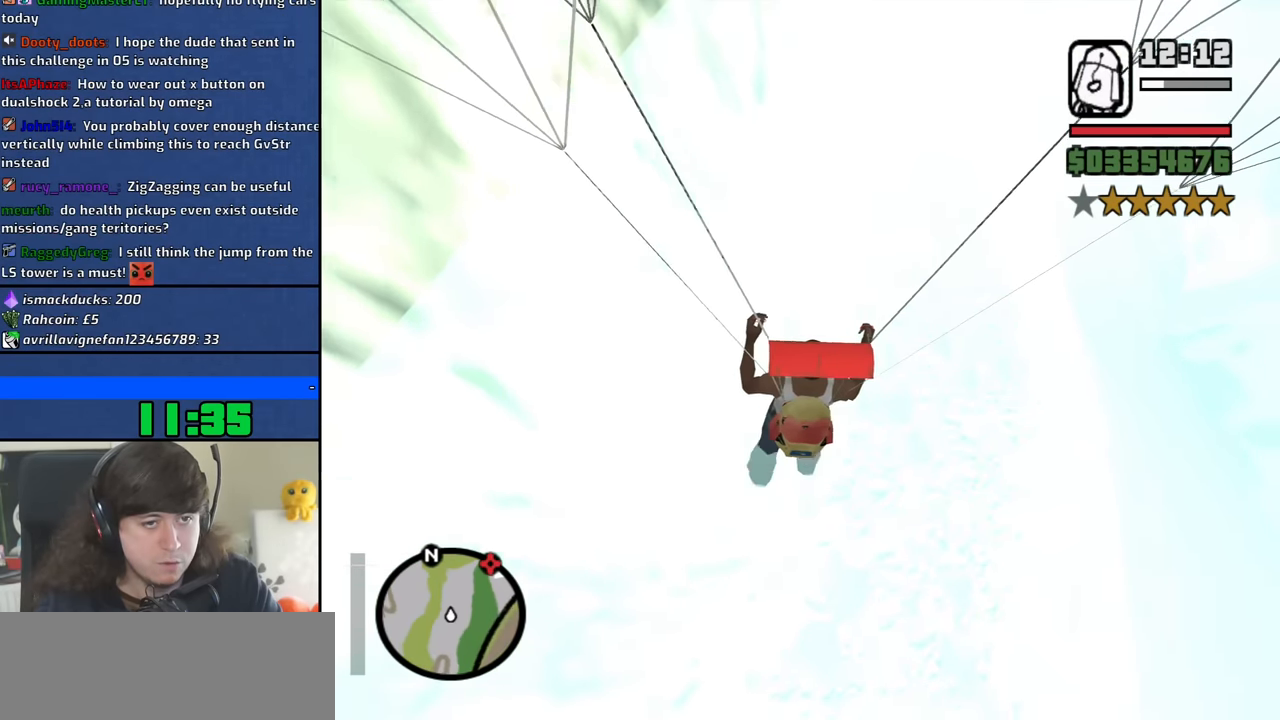
Gameplay with keyboard and mouse; each line is a JSON object with the keys and mouse buttons held at the frame after it. "events" lists presses ("down") and releases ("up") of "1", "2", "3", "4", "5", "6", "8", "a", "alt", "b", "c", "ctrl", "d", "down", "e", "escape", "f", "f1", "f2", "f3", "g", "h", "left", "n", "num2", "q", "r", "right", "s", "shift", "space", "t", "tab", "up", "v", "w", "x", "y", "z", "mouse_left", "mouse_middle", "mouse_right", "mouse_wheel_up" and "mouse_wheel_down" between this image and that frame as [ms after this image, input, new state], when the widget could be followed in between. "mouse_left", "mouse_middle", "mouse_right", "mouse_wheel_up", "mouse_wheel_down" = the "left", "middle", "right", "wheel_up", "wheel_down" buttons of the "mouse" list. No other keys are recorded. Mouse movement is not recorded.
{"keys": ["a", "w"], "mouse": [], "events": [[333, "a", "down"]]}
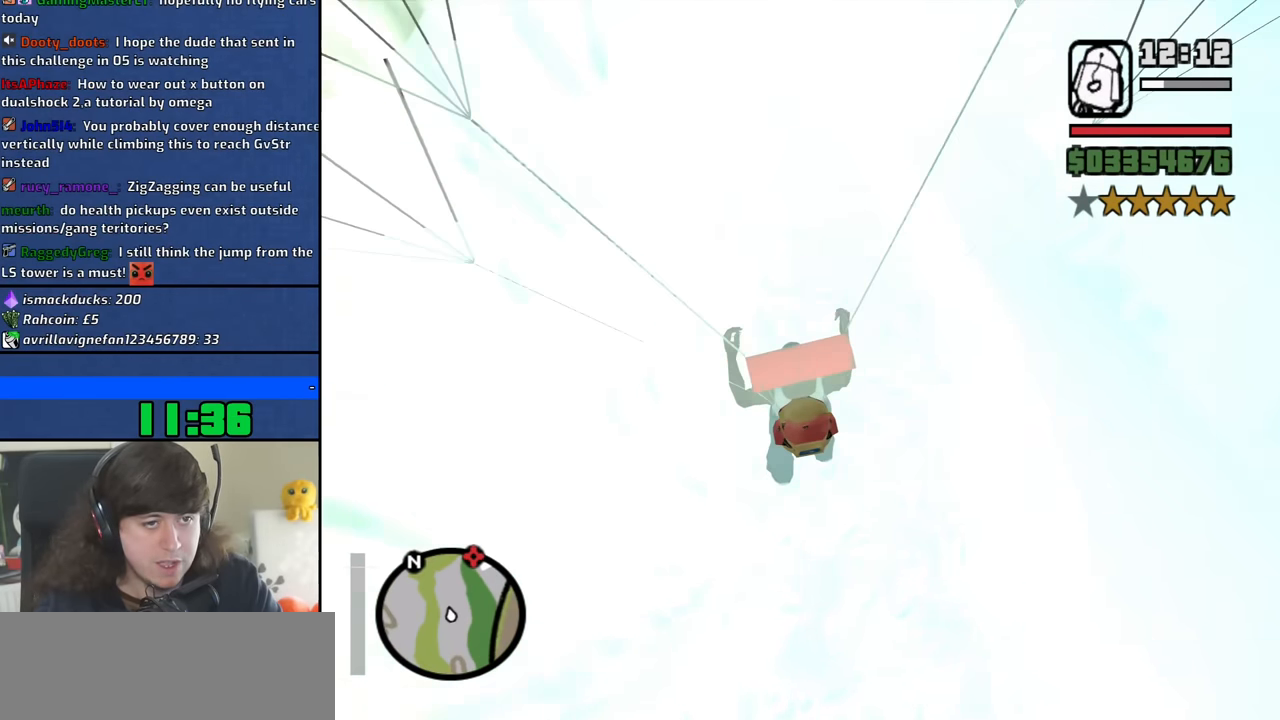
{"keys": ["d", "w"], "mouse": [], "events": [[167, "a", "up"], [250, "d", "down"]]}
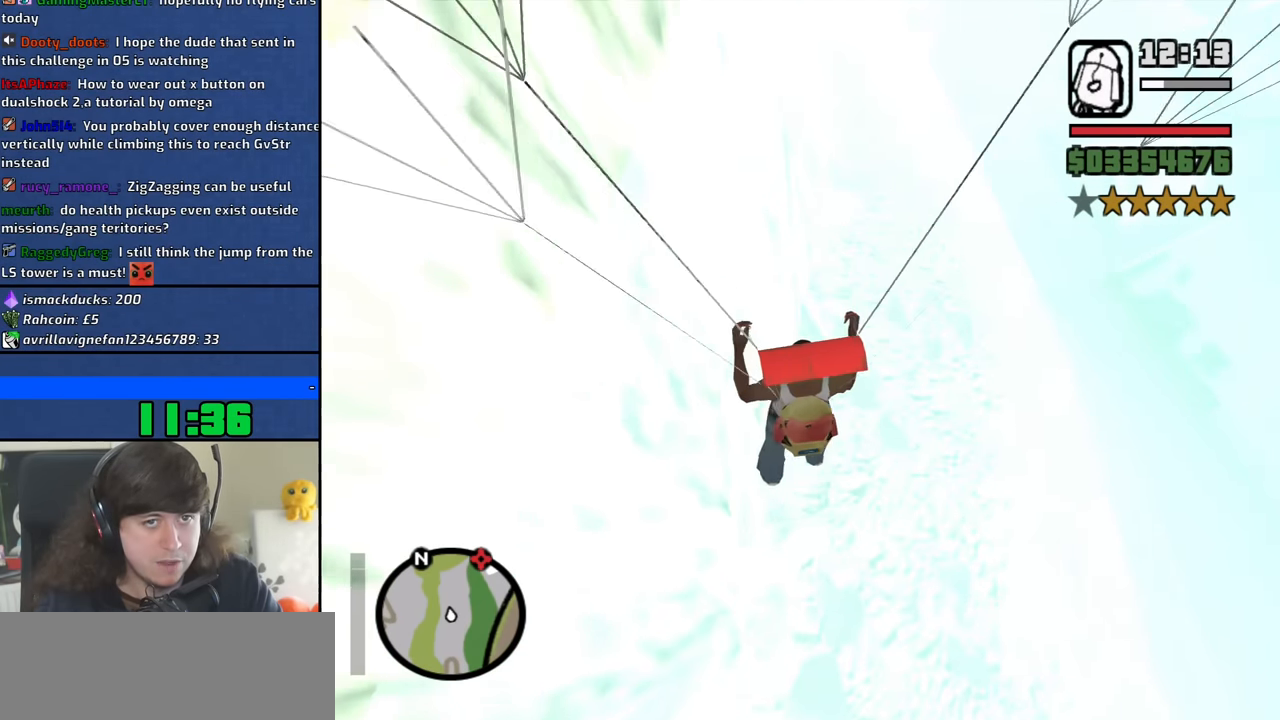
{"keys": ["w"], "mouse": [], "events": [[267, "d", "up"]]}
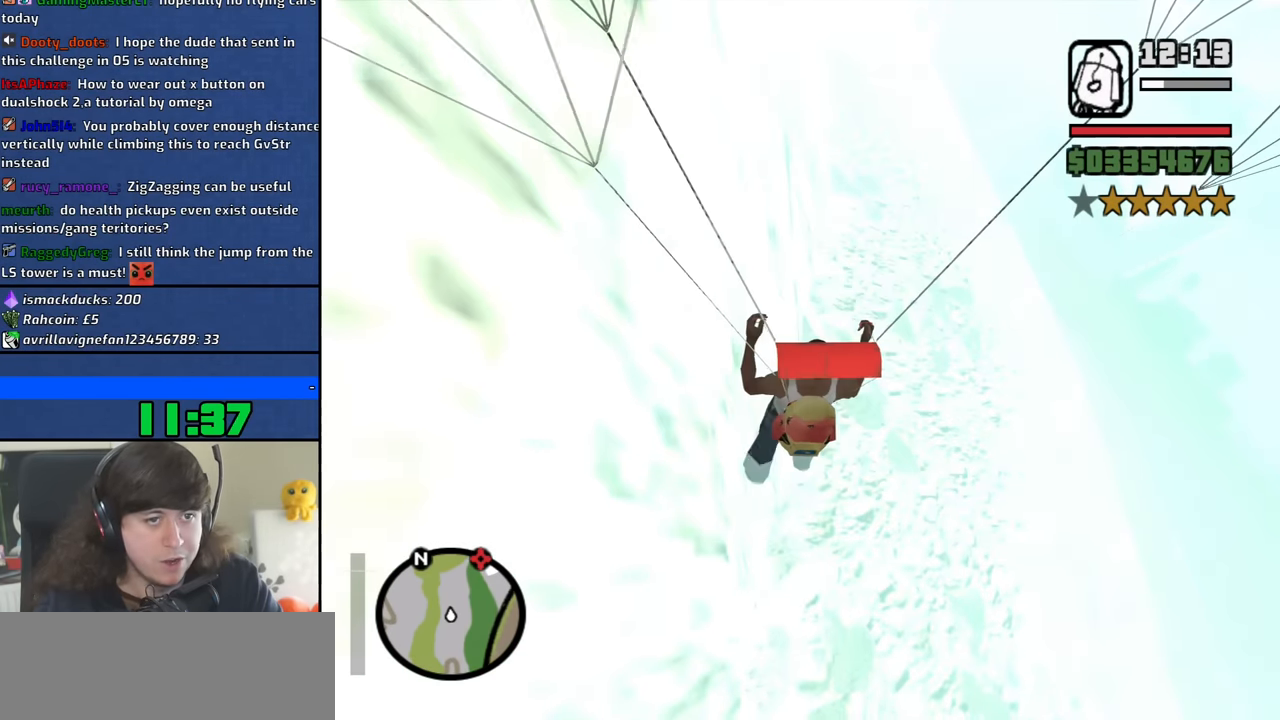
{"keys": ["w"], "mouse": [], "events": []}
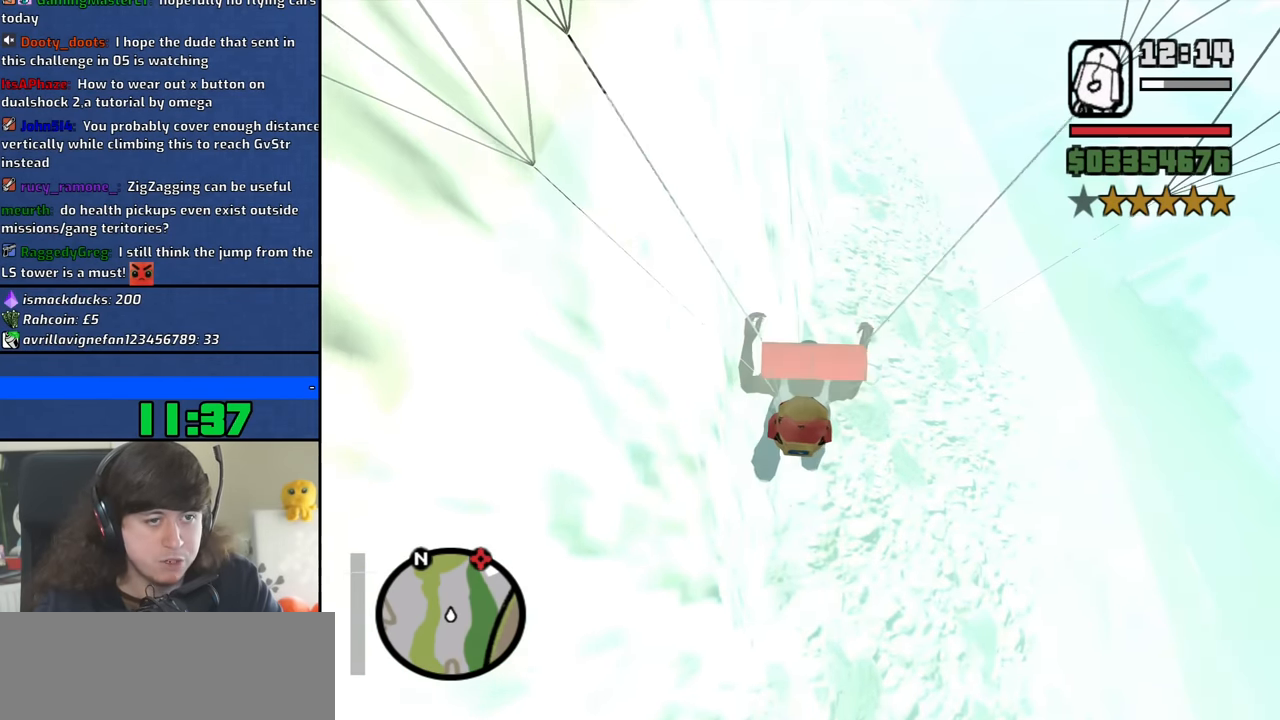
{"keys": ["w"], "mouse": [], "events": []}
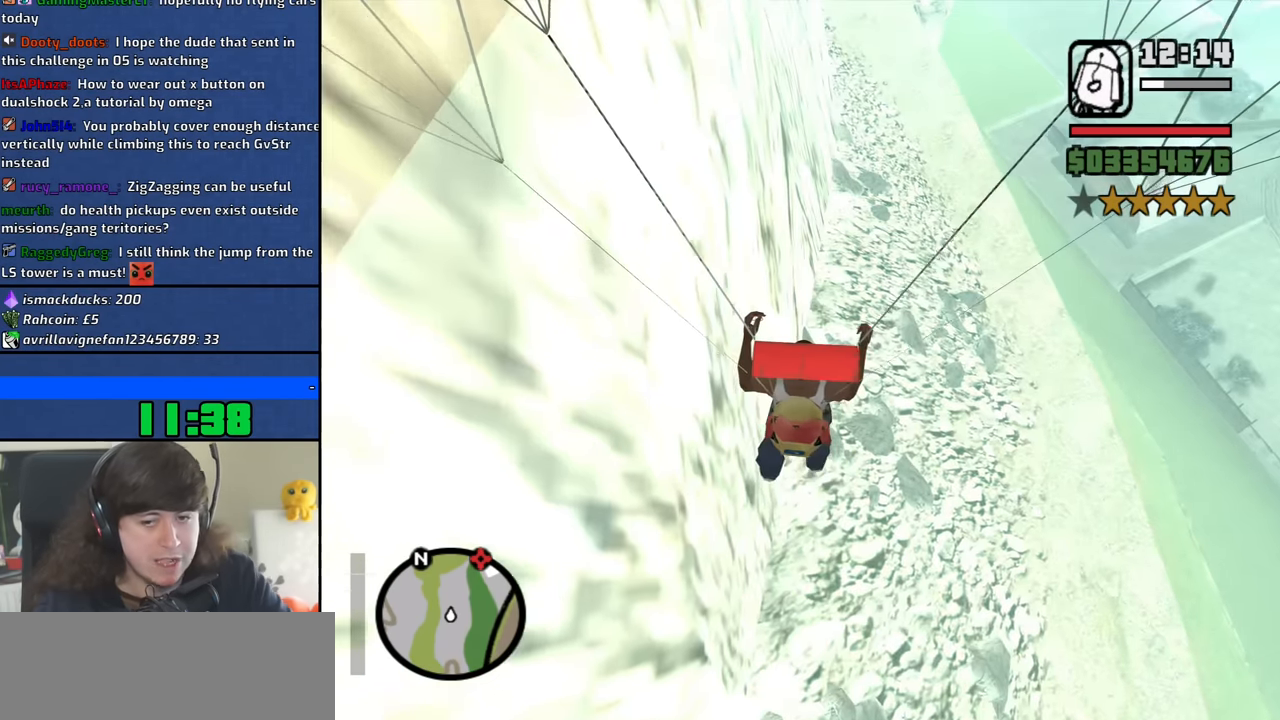
{"keys": ["w"], "mouse": [], "events": []}
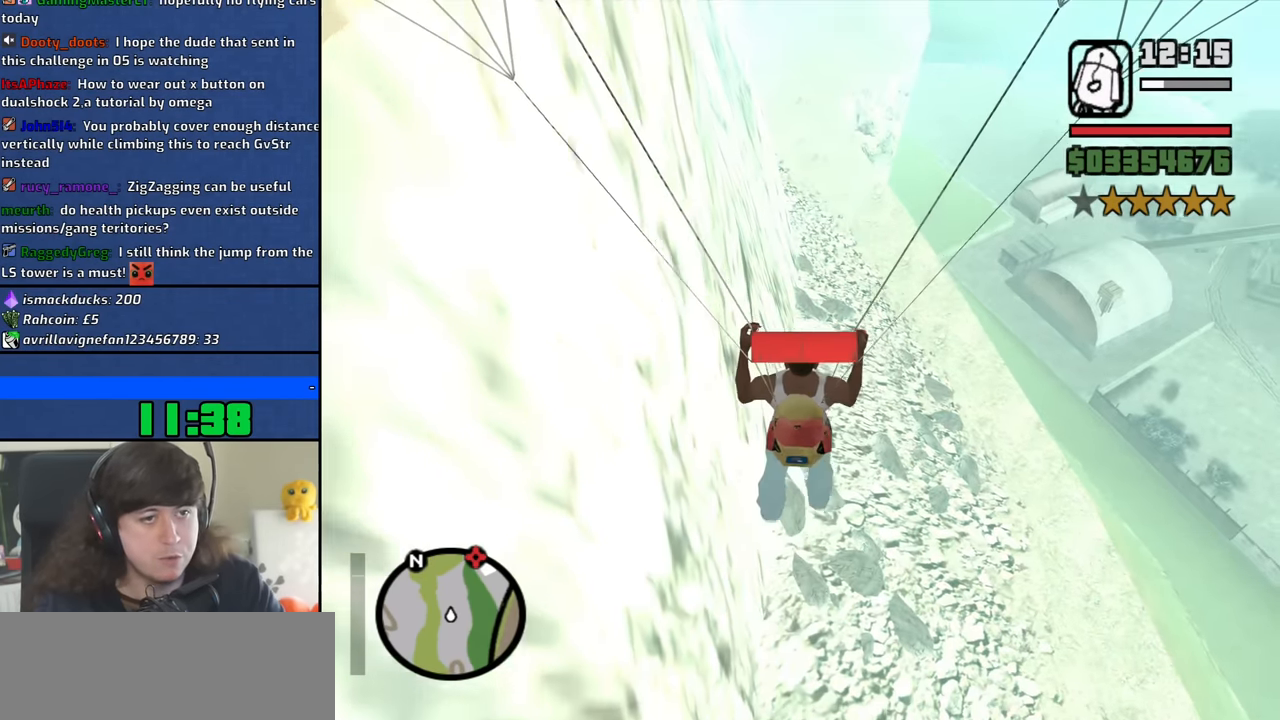
{"keys": ["w"], "mouse": [], "events": []}
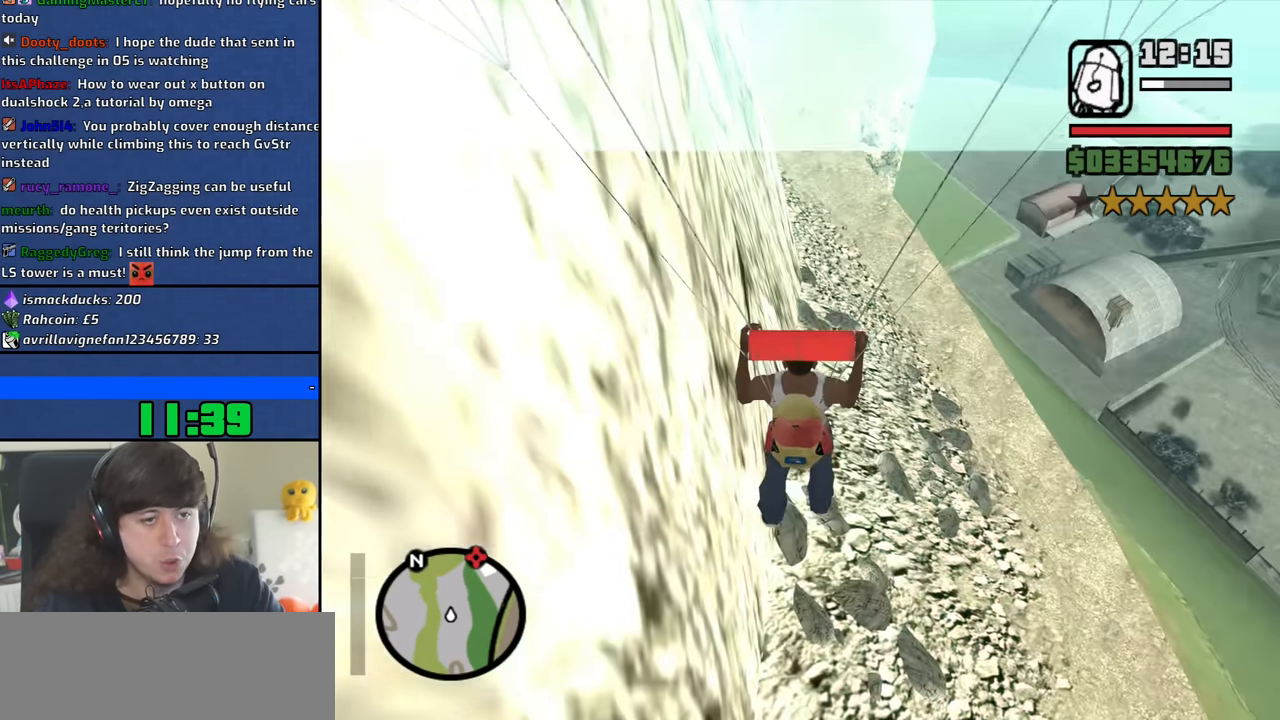
{"keys": ["w"], "mouse": [], "events": []}
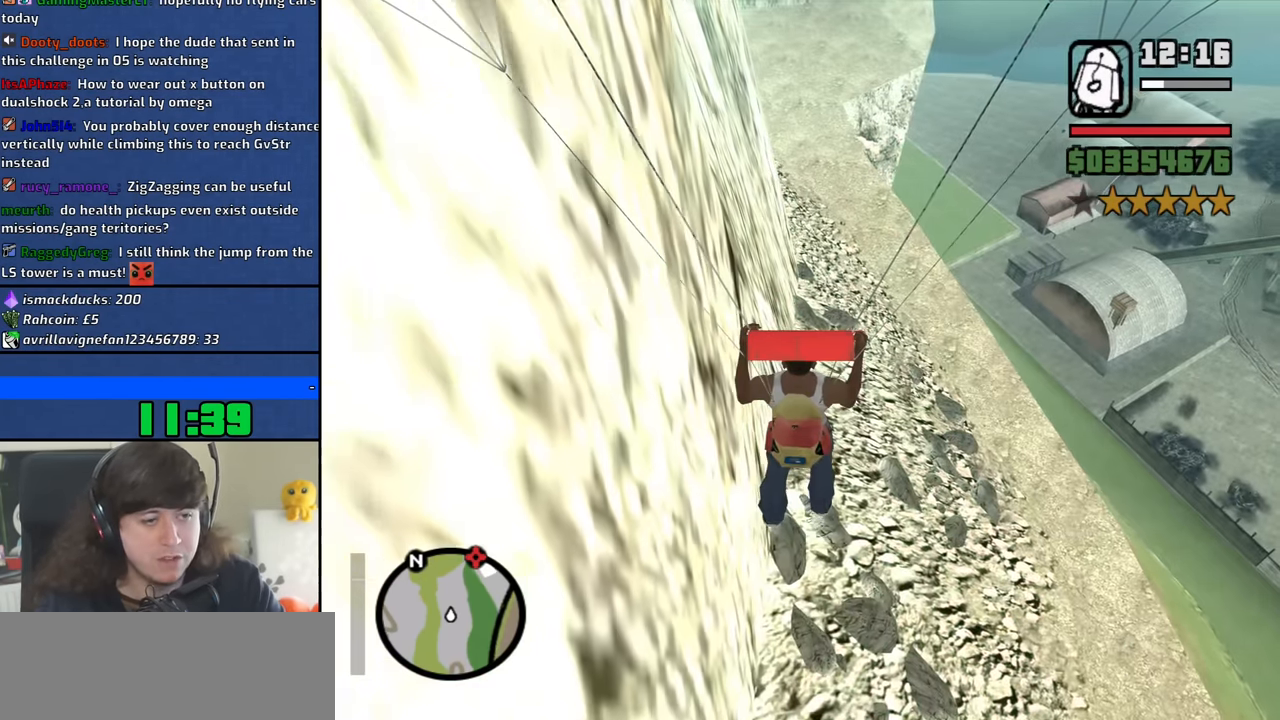
{"keys": ["w"], "mouse": [], "events": []}
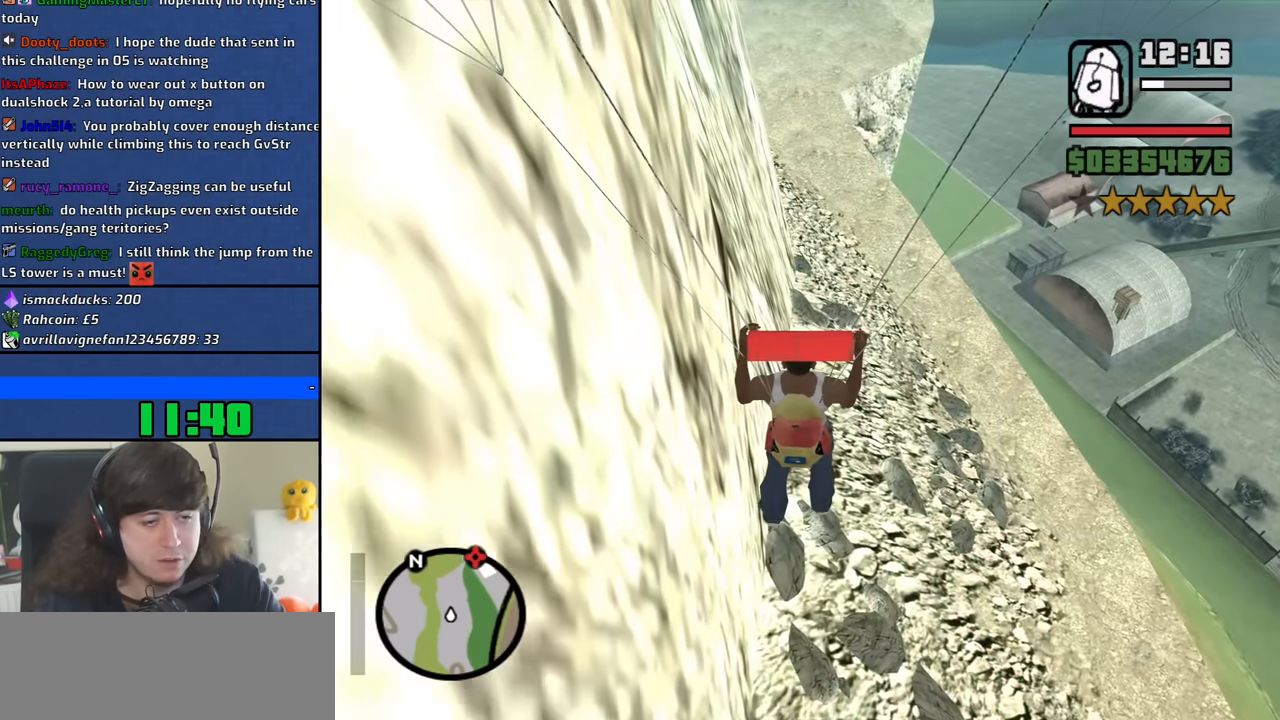
{"keys": ["w"], "mouse": [], "events": [[200, "a", "down"], [333, "a", "up"]]}
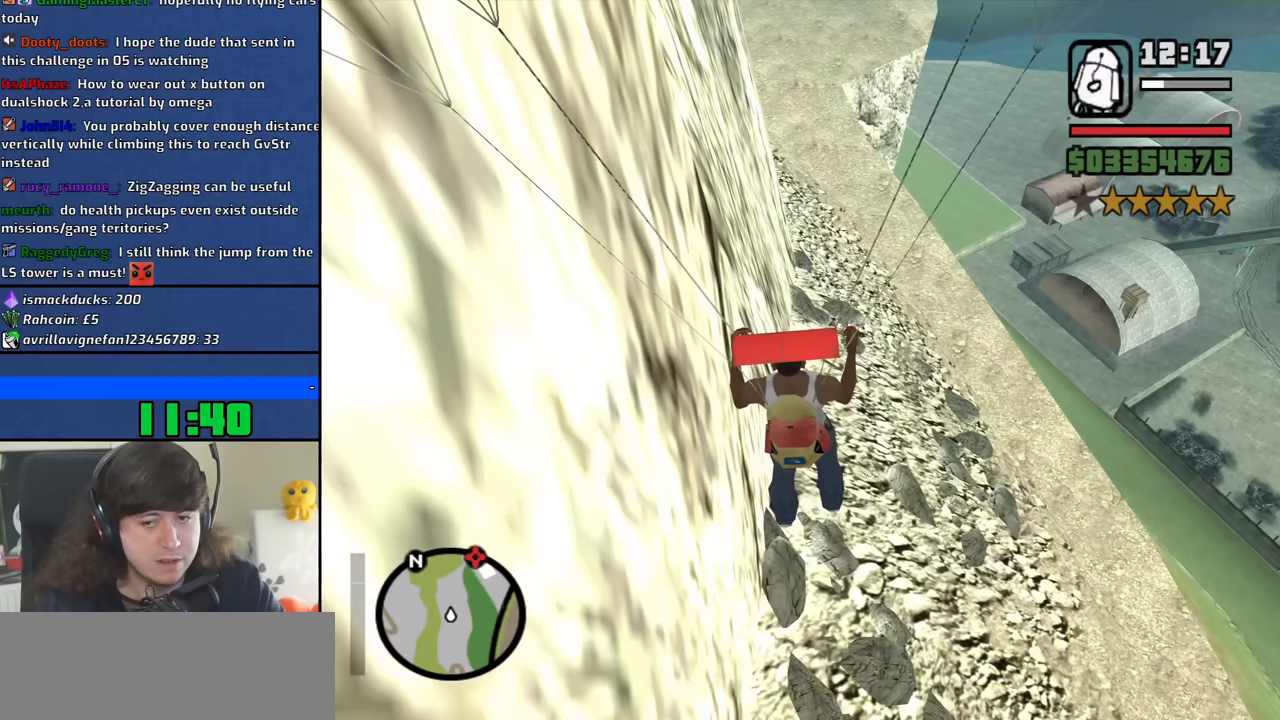
{"keys": ["w"], "mouse": [], "events": []}
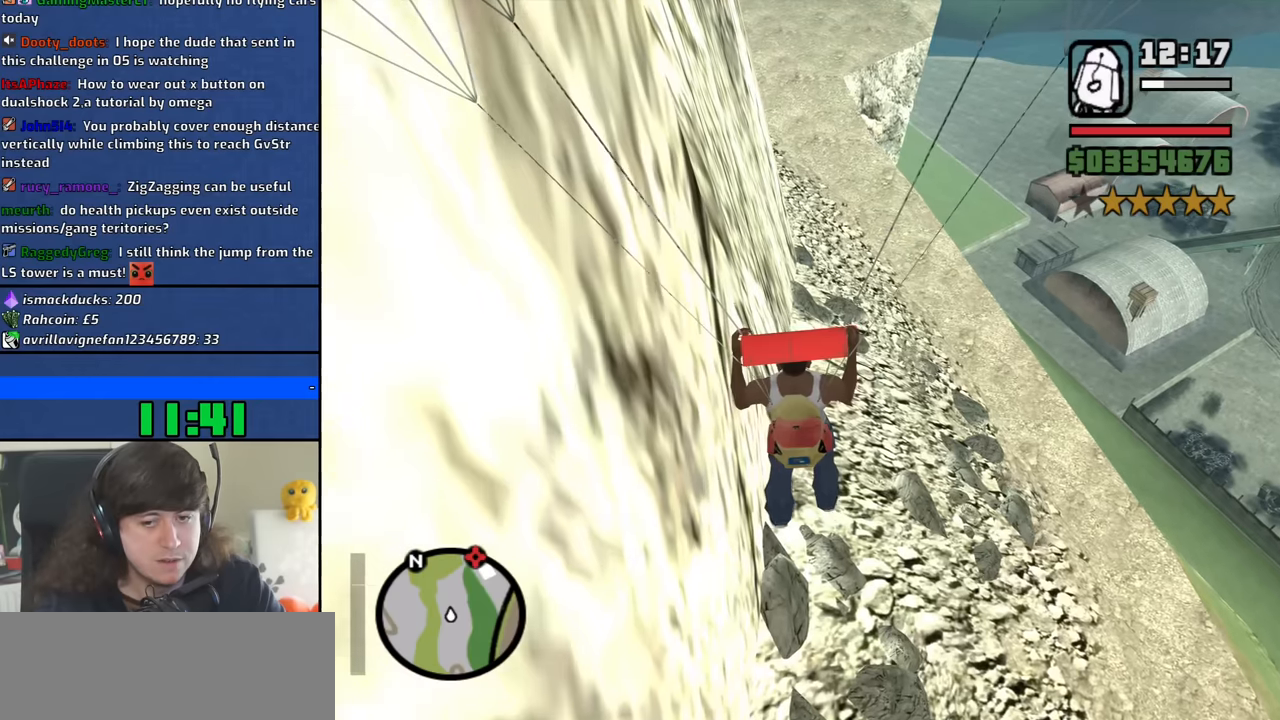
{"keys": ["w"], "mouse": [], "events": []}
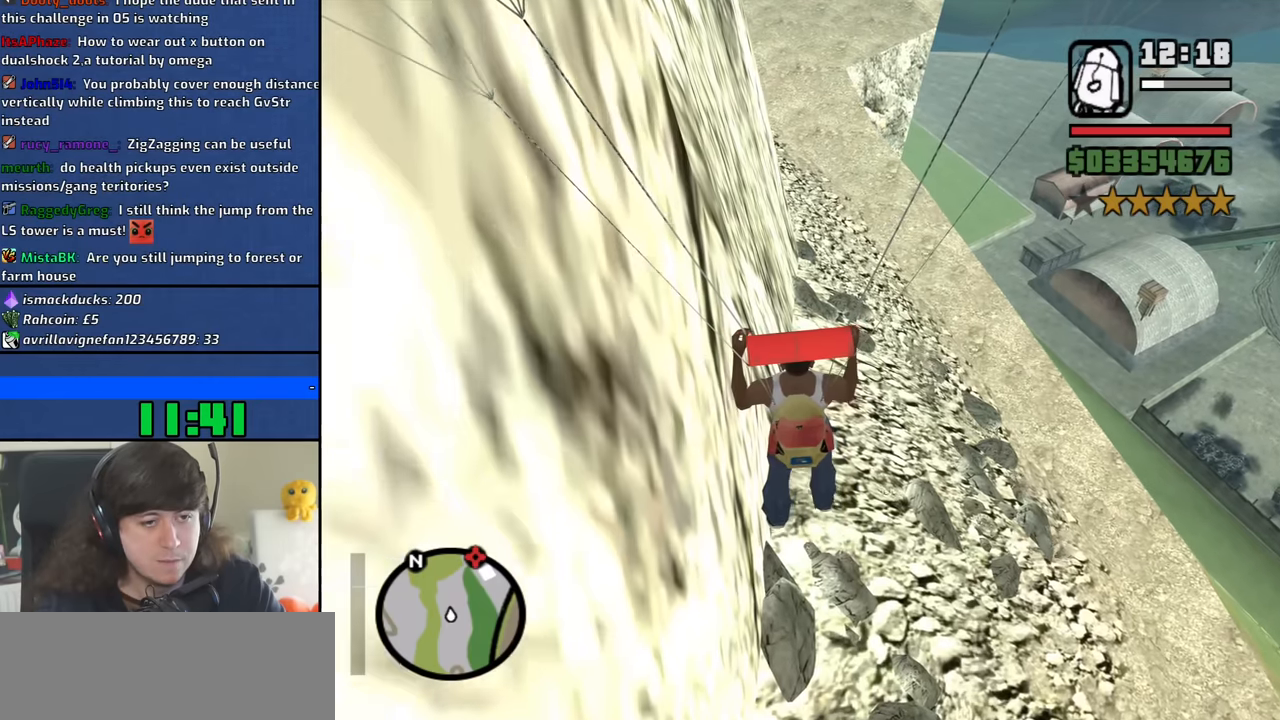
{"keys": ["w"], "mouse": [], "events": [[233, "d", "down"], [433, "d", "up"]]}
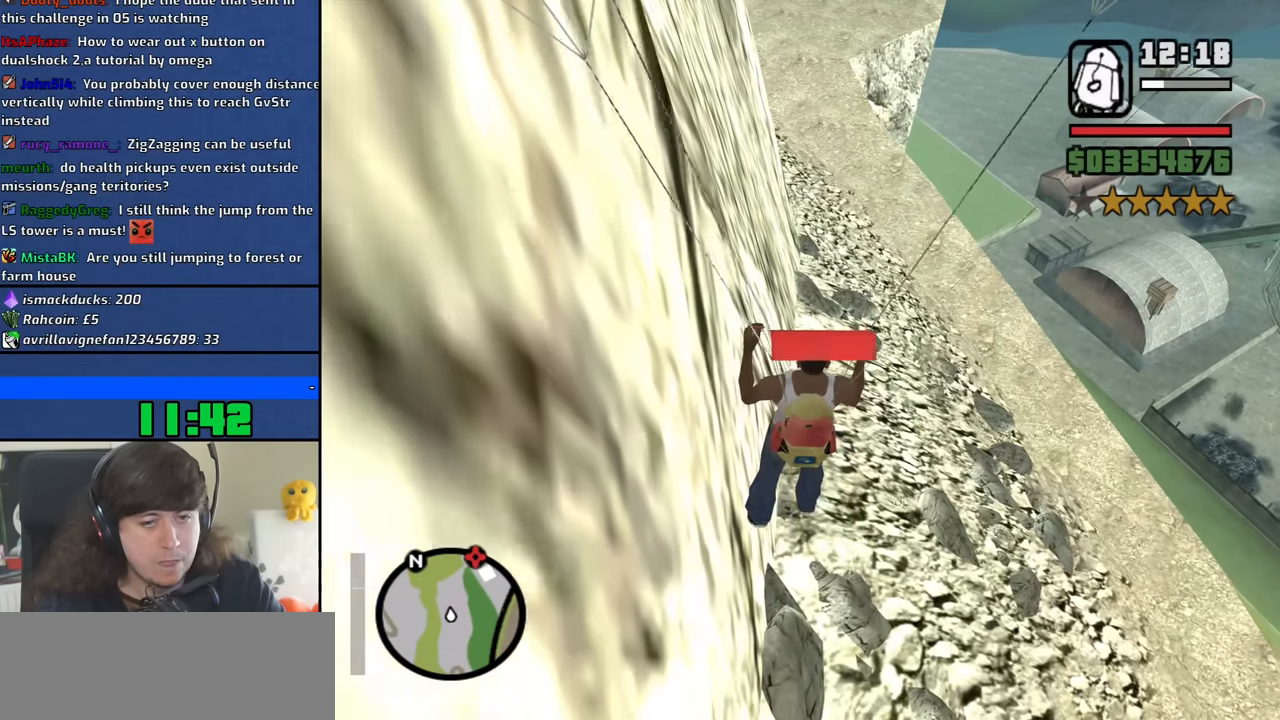
{"keys": ["w"], "mouse": [], "events": []}
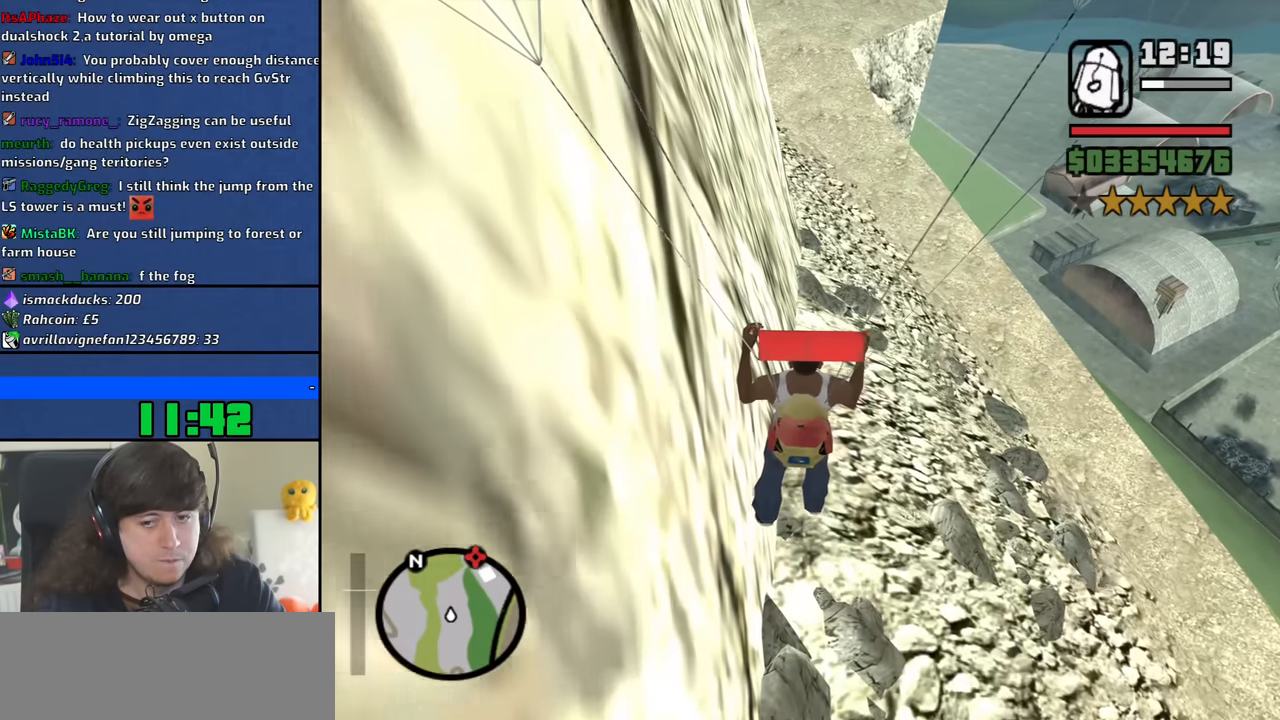
{"keys": ["d", "w"], "mouse": [], "events": [[450, "d", "down"]]}
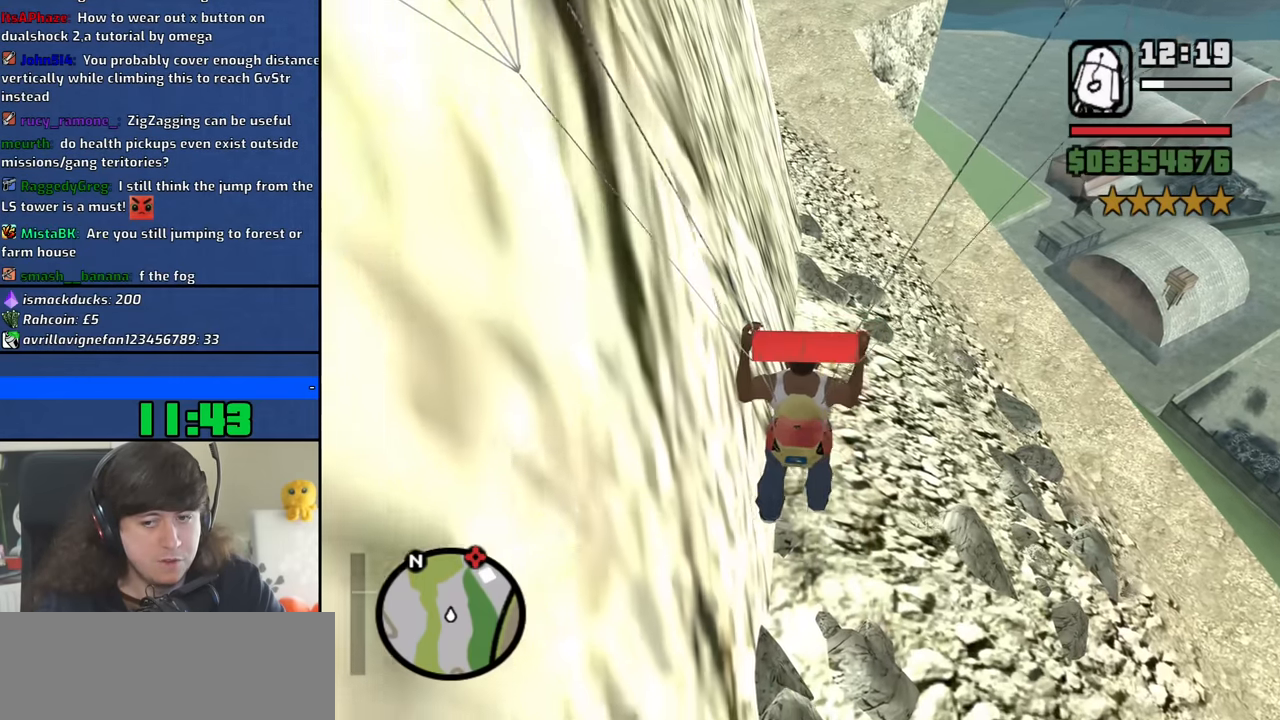
{"keys": ["d", "w"], "mouse": [], "events": [[150, "d", "up"], [383, "d", "down"]]}
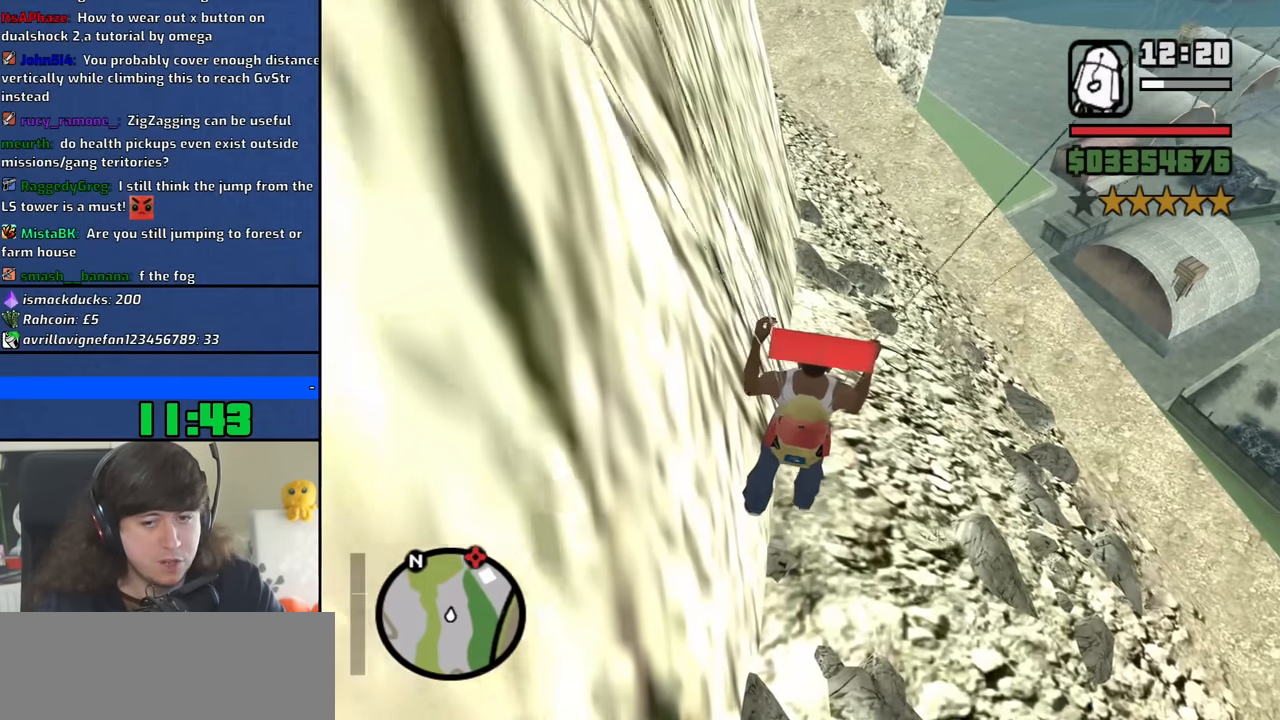
{"keys": ["w"], "mouse": [], "events": [[67, "d", "up"]]}
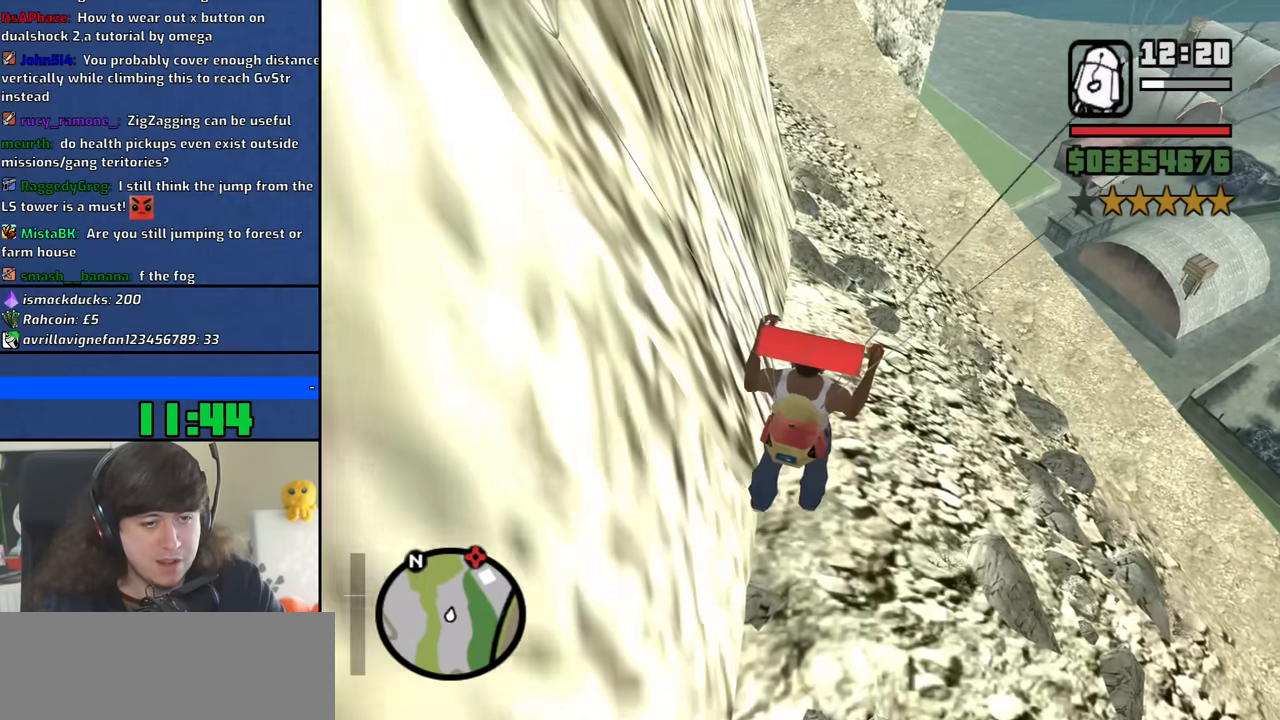
{"keys": ["w"], "mouse": [], "events": []}
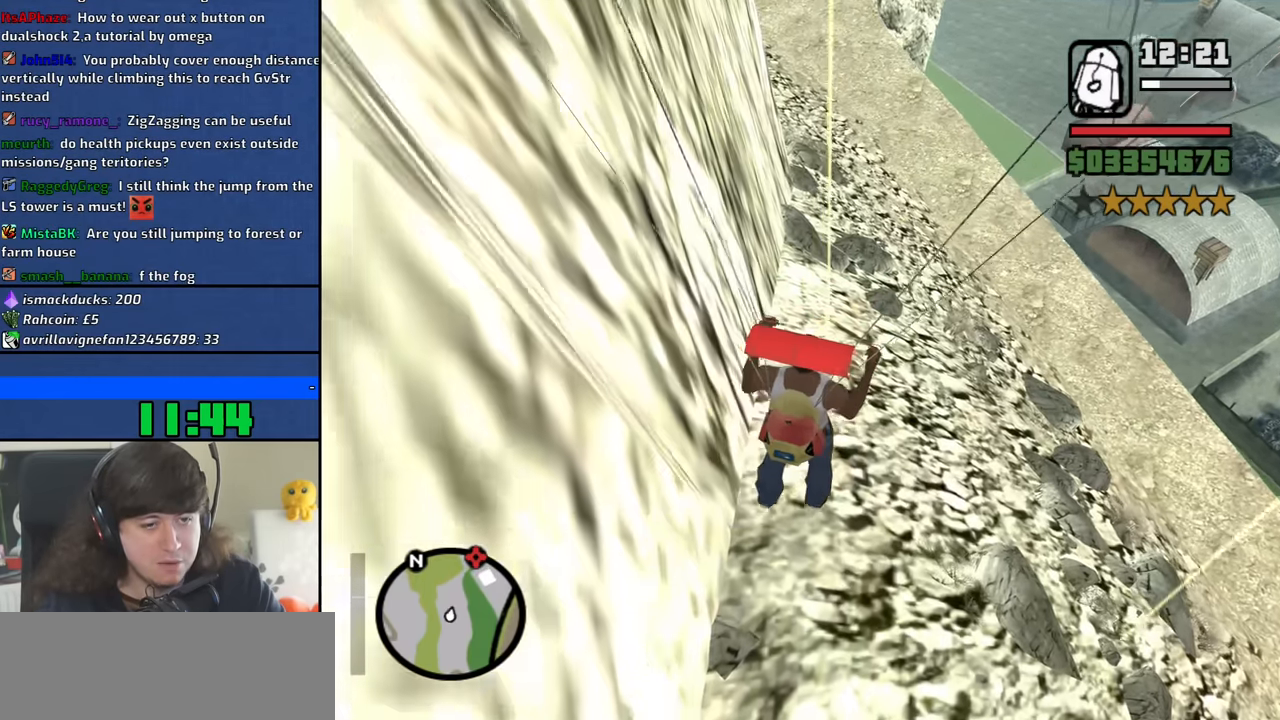
{"keys": ["a", "w"], "mouse": [], "events": [[50, "a", "down"]]}
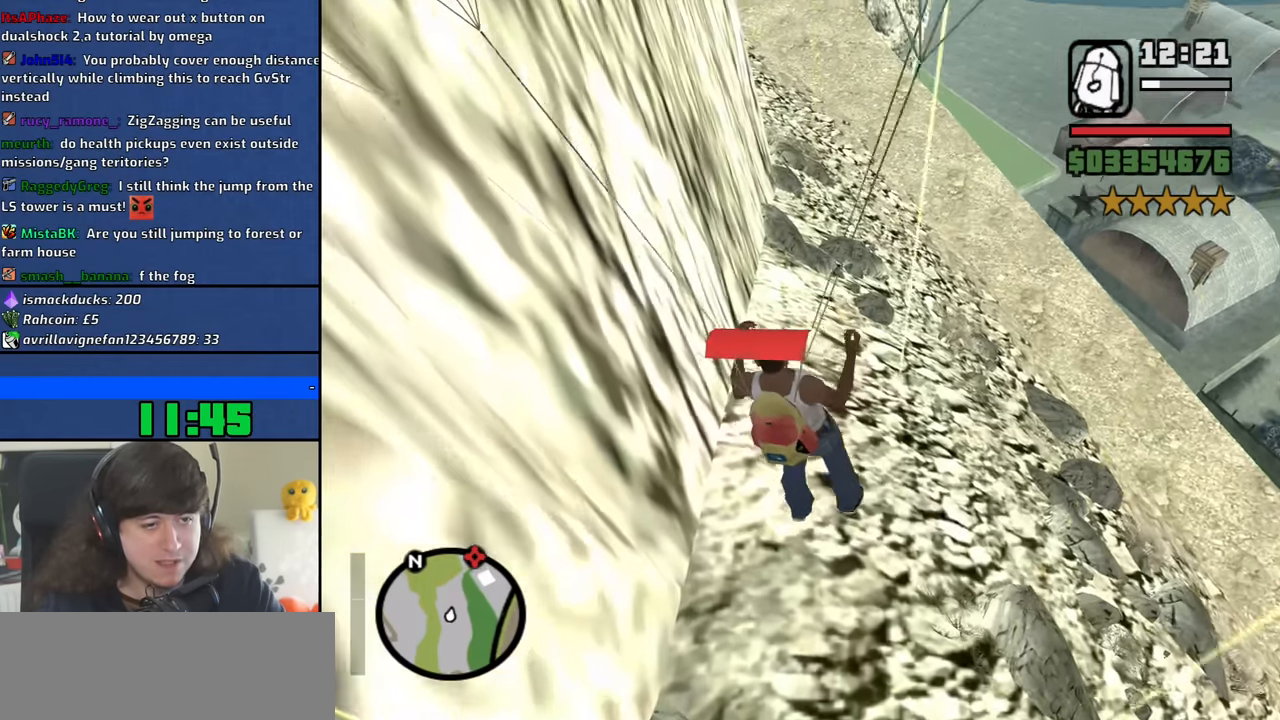
{"keys": ["a", "w"], "mouse": [], "events": []}
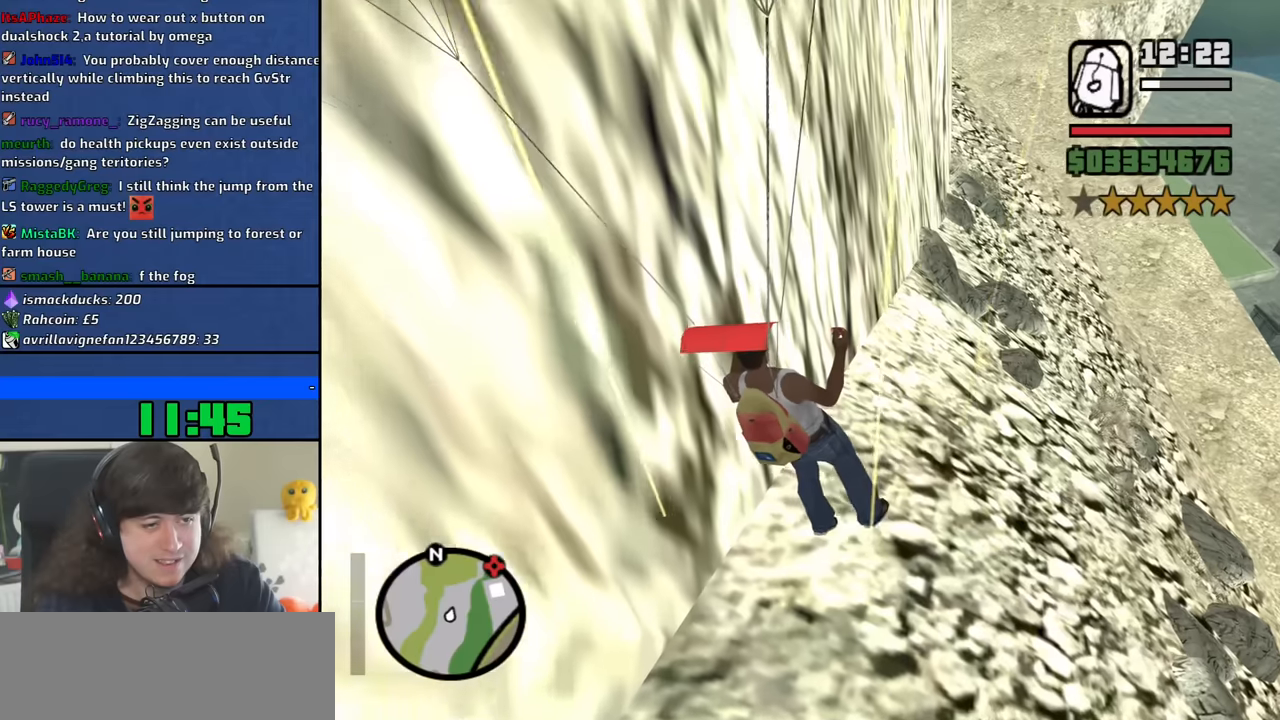
{"keys": ["w"], "mouse": [], "events": [[417, "a", "up"]]}
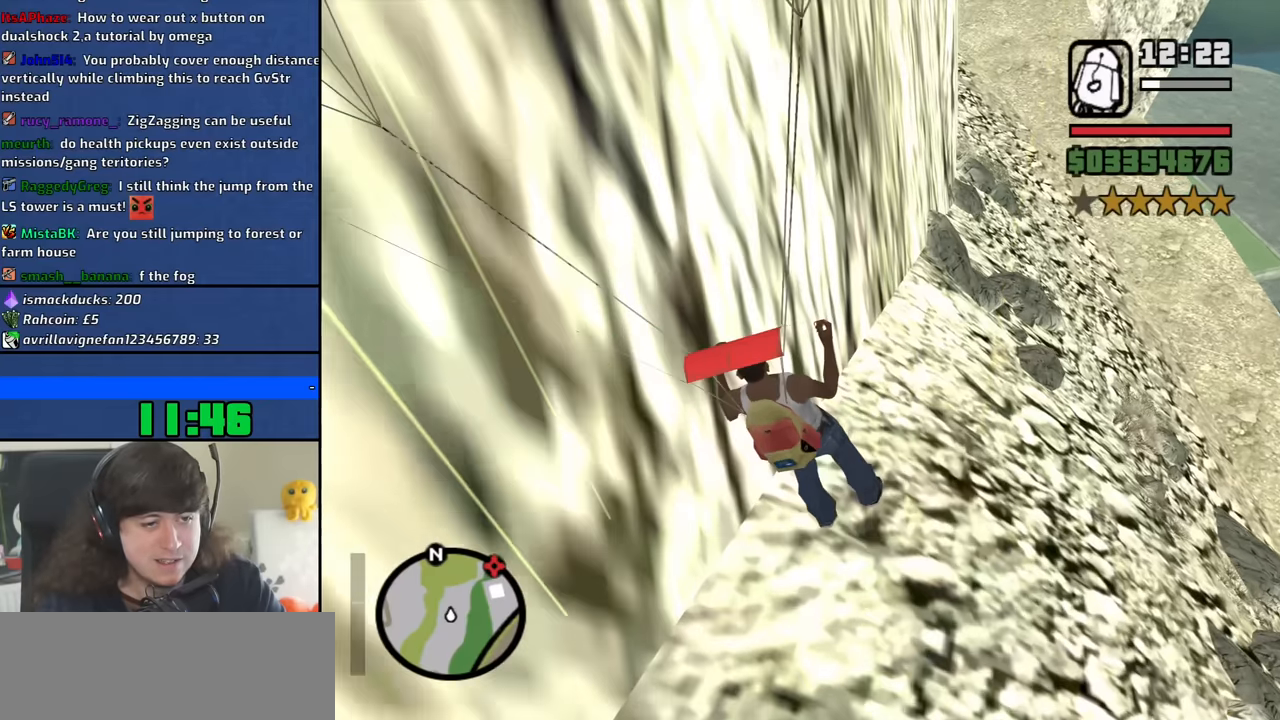
{"keys": ["d", "w"], "mouse": [], "events": [[150, "d", "down"]]}
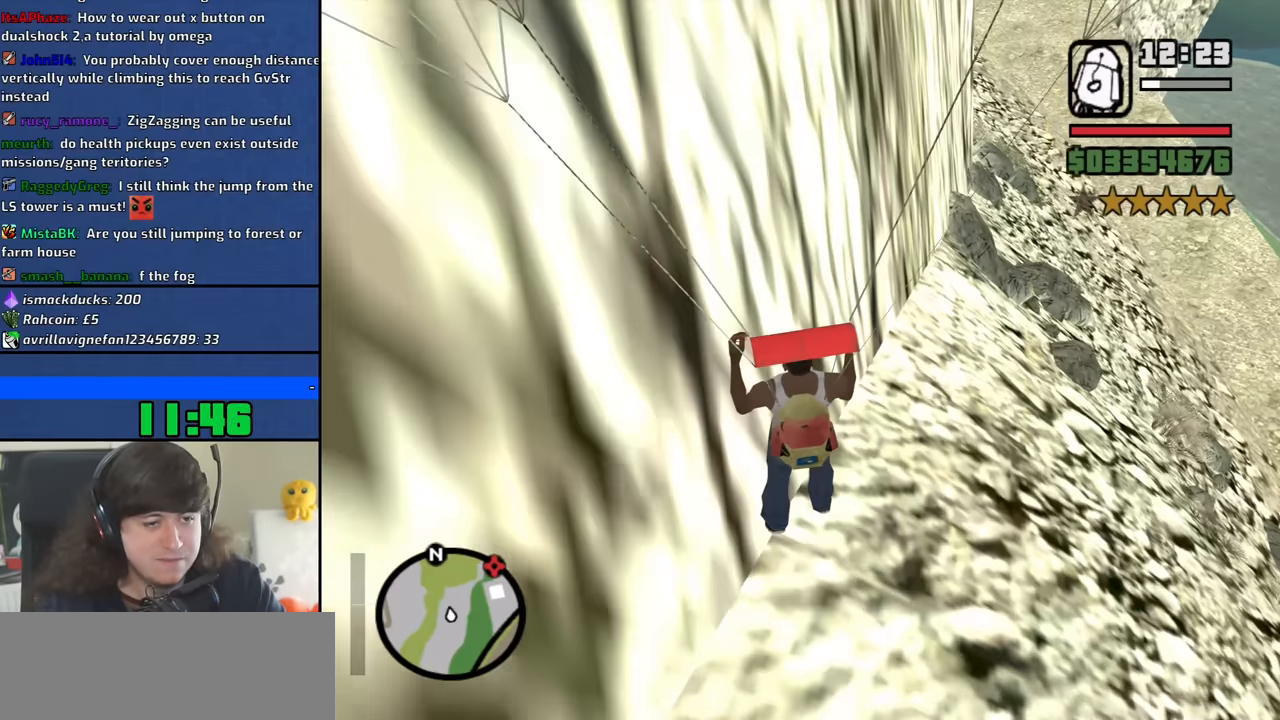
{"keys": ["d", "w"], "mouse": [], "events": []}
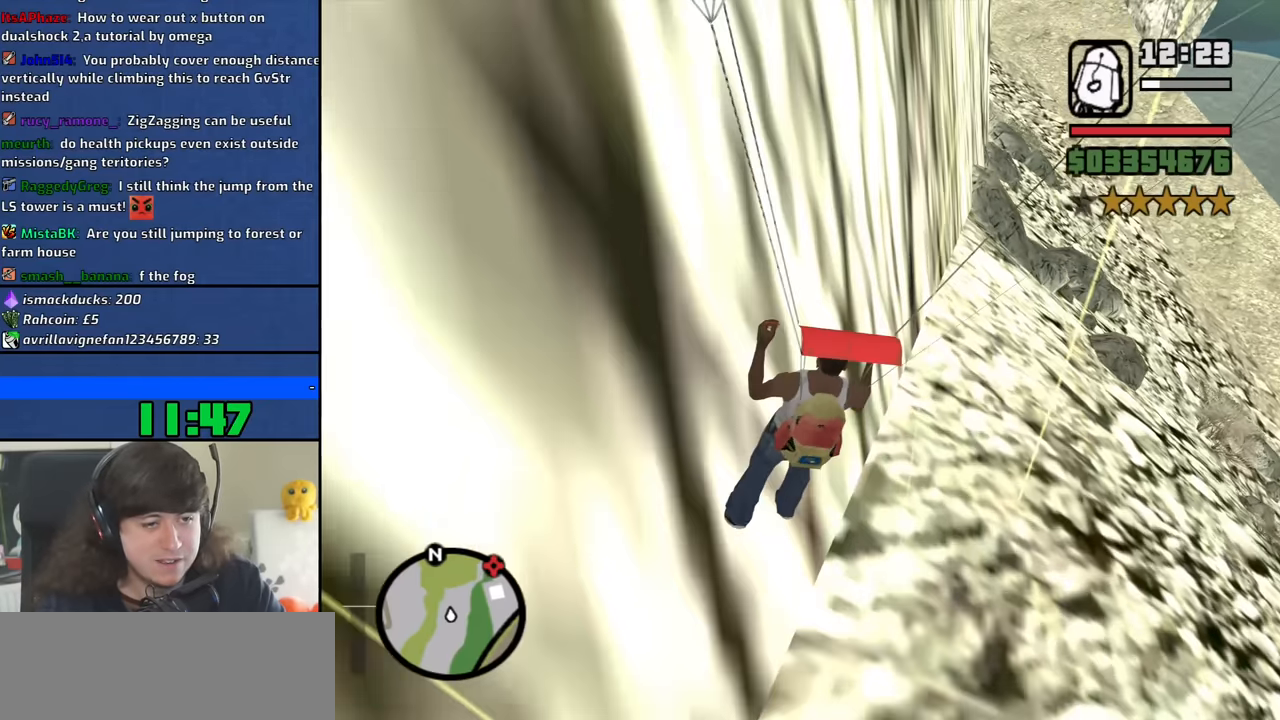
{"keys": ["w"], "mouse": [], "events": [[417, "d", "up"]]}
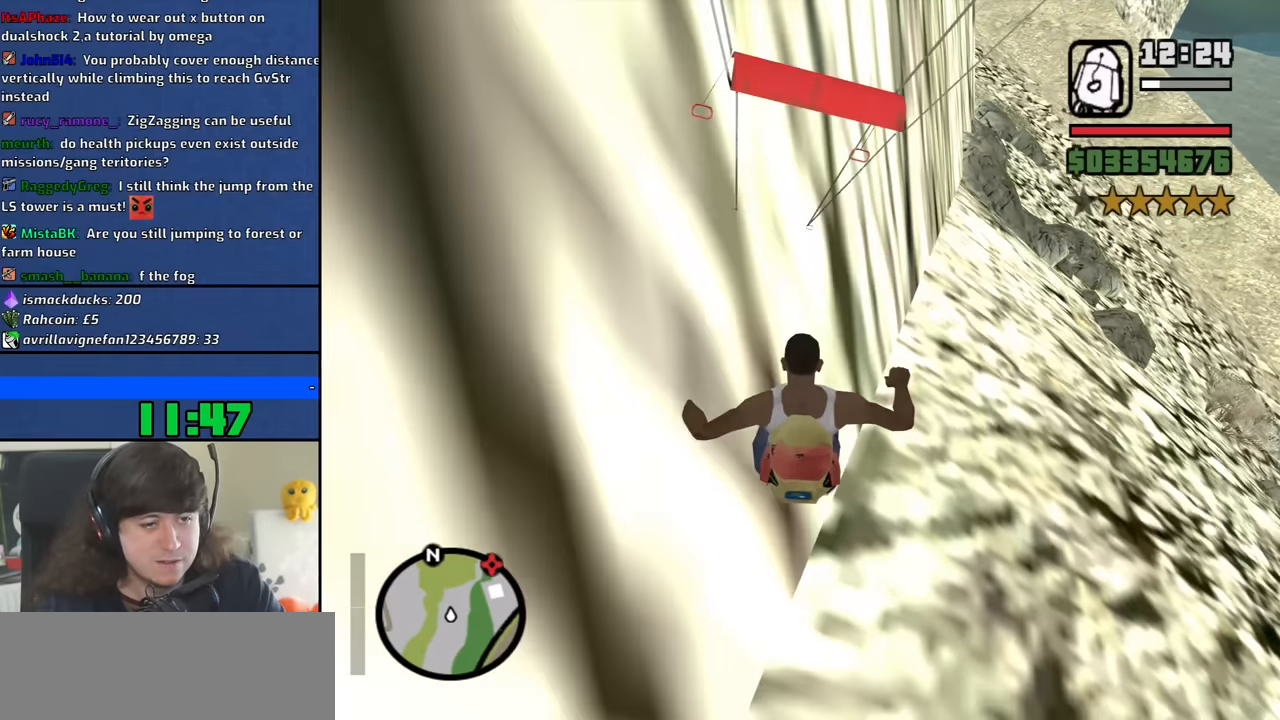
{"keys": ["d", "w"], "mouse": [], "events": [[150, "d", "down"]]}
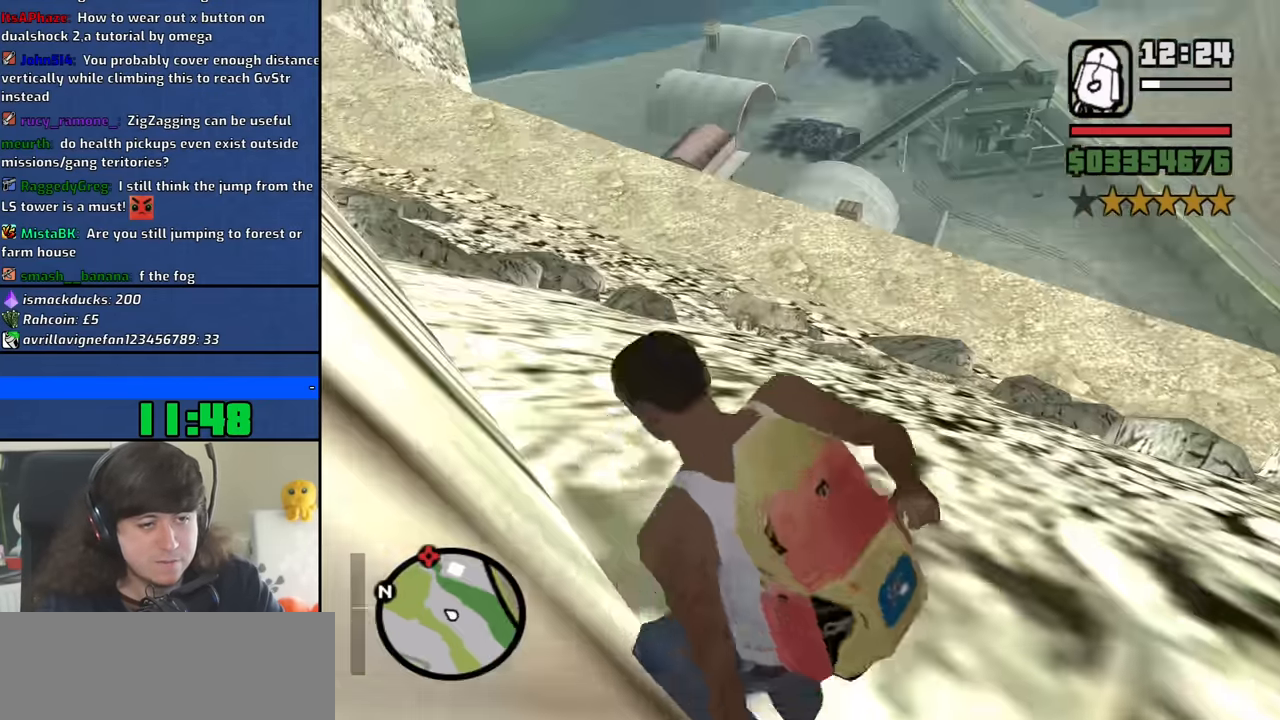
{"keys": ["space", "w"], "mouse": [], "events": [[17, "d", "up"], [117, "space", "down"], [167, "space", "up"], [250, "space", "down"], [350, "space", "up"], [450, "space", "down"]]}
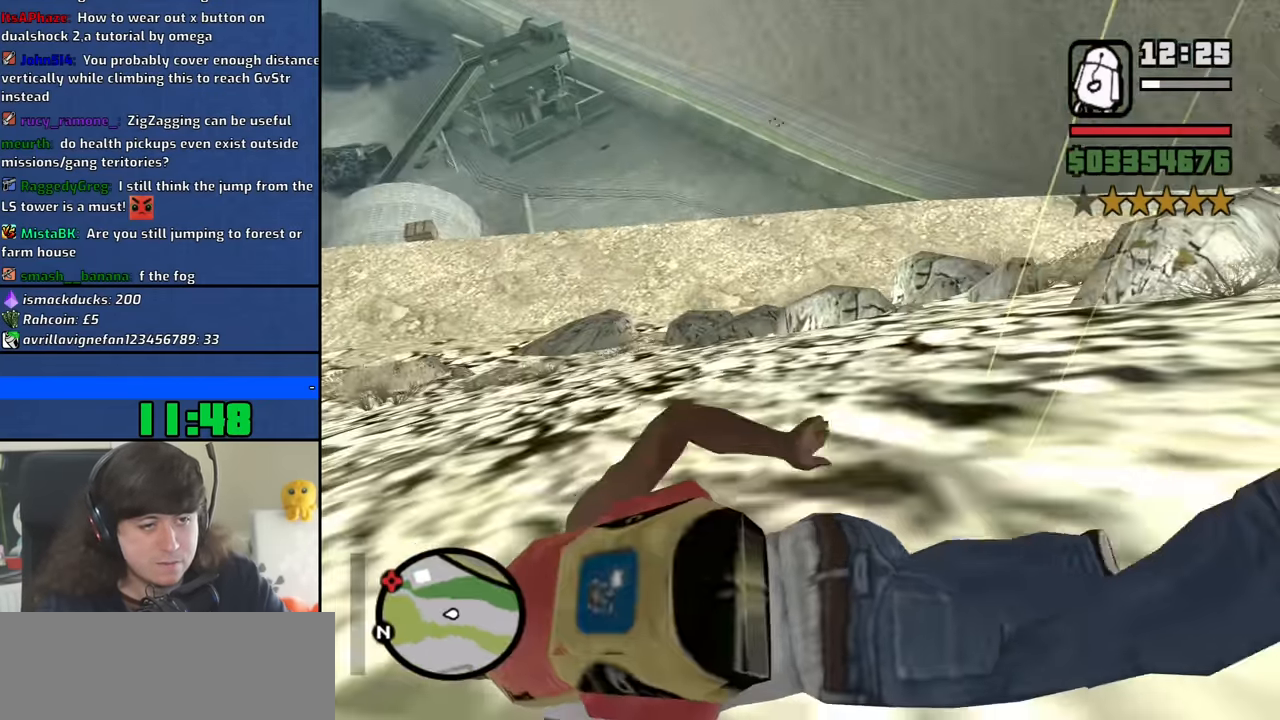
{"keys": ["w"], "mouse": [], "events": [[33, "space", "up"], [133, "space", "down"], [217, "space", "up"], [316, "space", "down"], [416, "space", "up"]]}
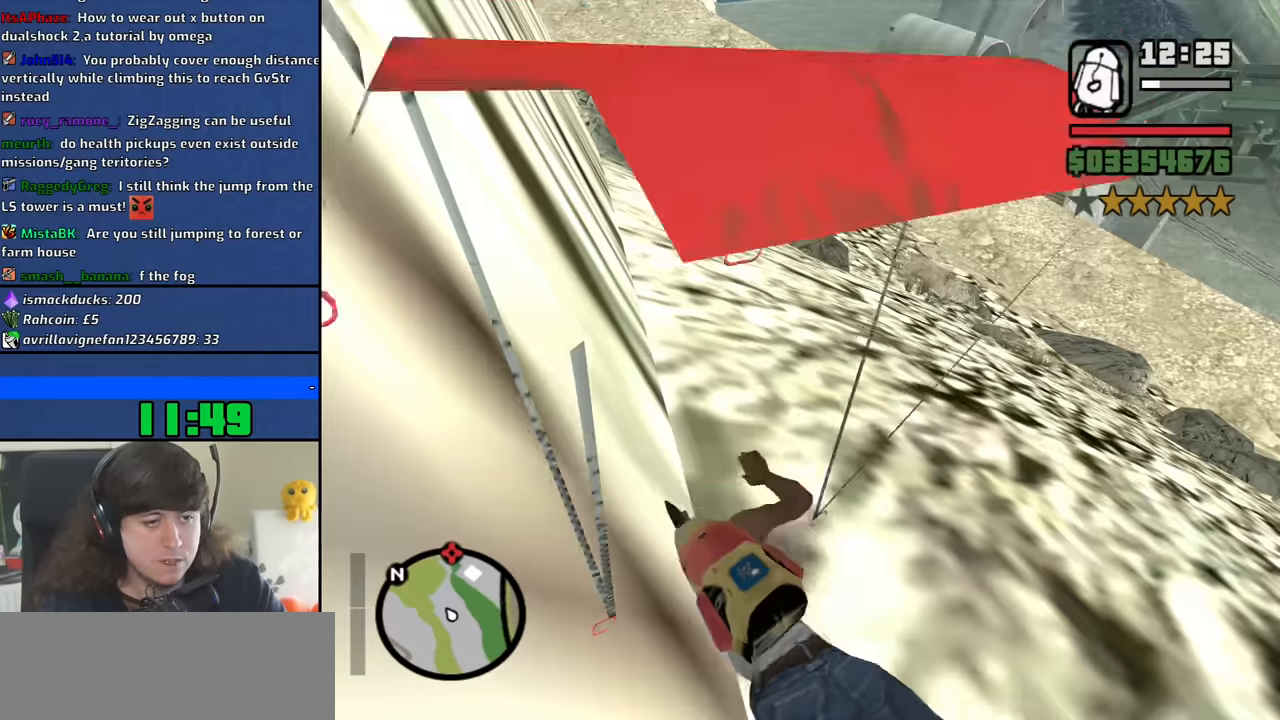
{"keys": ["space", "w"], "mouse": [], "events": [[466, "space", "down"]]}
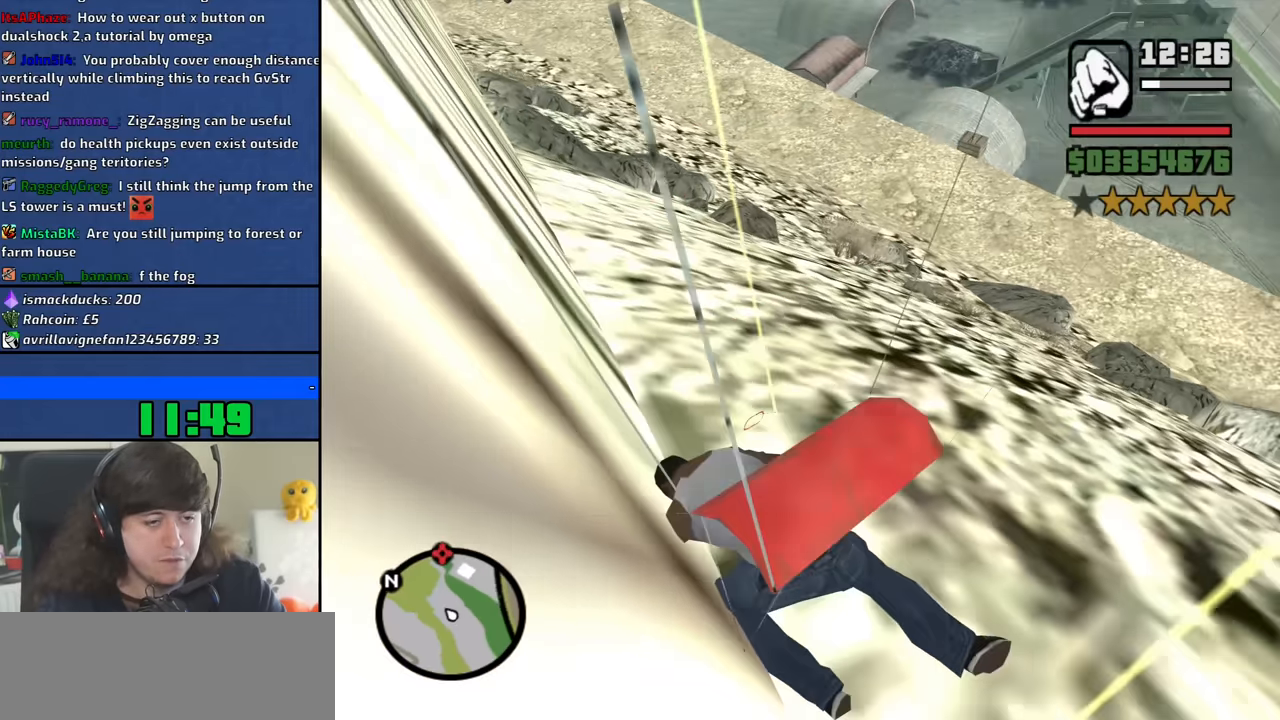
{"keys": ["w"], "mouse": [], "events": [[66, "space", "up"], [166, "space", "down"], [250, "space", "up"], [350, "space", "down"], [450, "space", "up"]]}